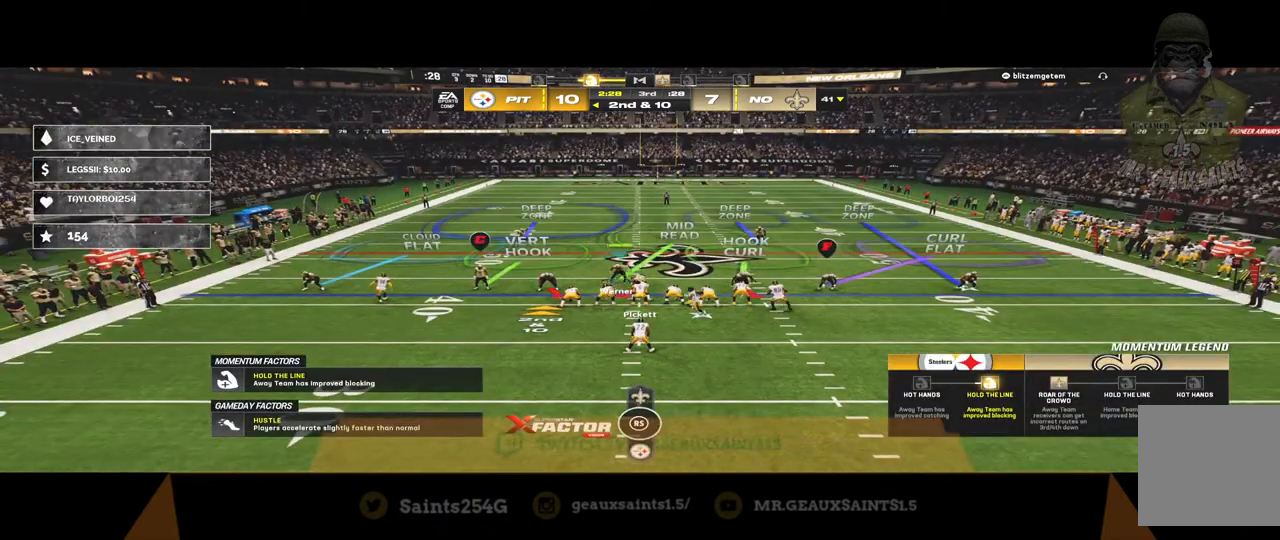
Gameplay with a controller (Xbox layout); each line is a JSON object with the inputs held at the frame after it. "events" lists button and stick changes between this image and that frame as [ms after this image, input, new state], when the widget could be followed in between.
{"buttons": [], "left_stick": "center", "right_stick": "center", "events": [[333, "left_stick", "center"], [400, "R2", "up"]]}
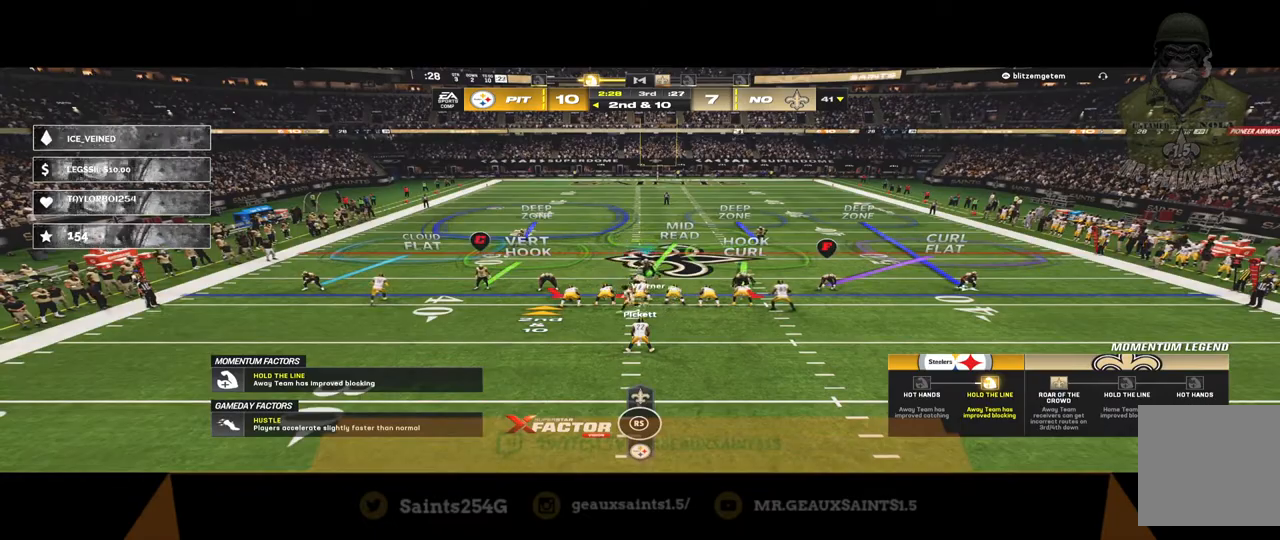
{"buttons": [], "left_stick": "down", "right_stick": "center", "events": [[300, "R1", "down"], [367, "left_stick", "down"], [433, "R1", "up"]]}
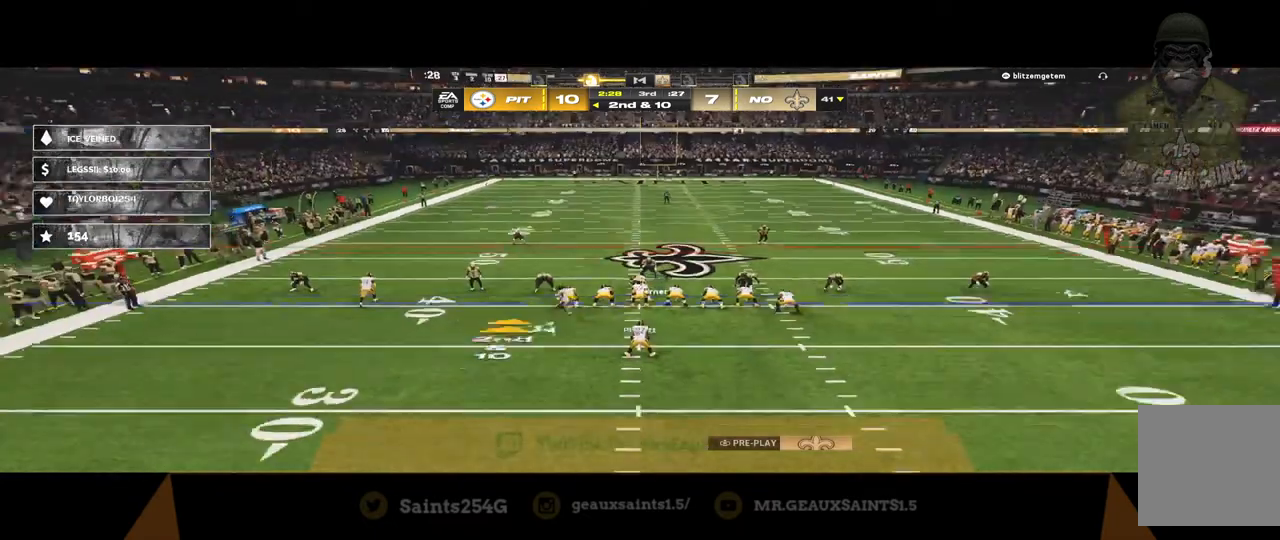
{"buttons": [], "left_stick": "center", "right_stick": "center", "events": [[67, "left_stick", "center"]]}
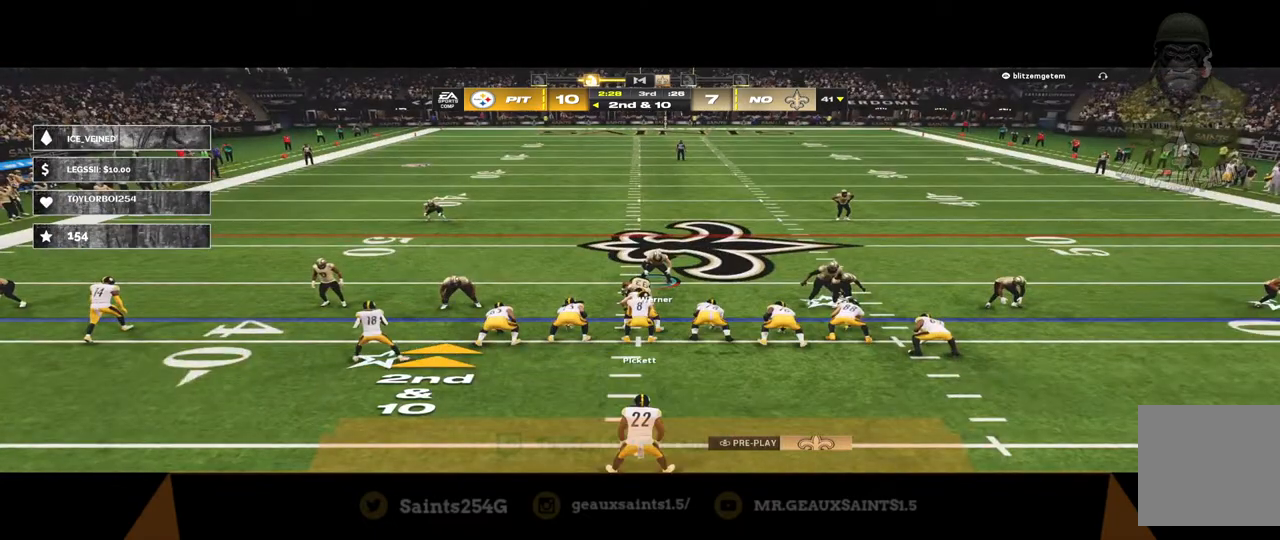
{"buttons": ["R1"], "left_stick": "center", "right_stick": "center", "events": [[500, "R1", "down"]]}
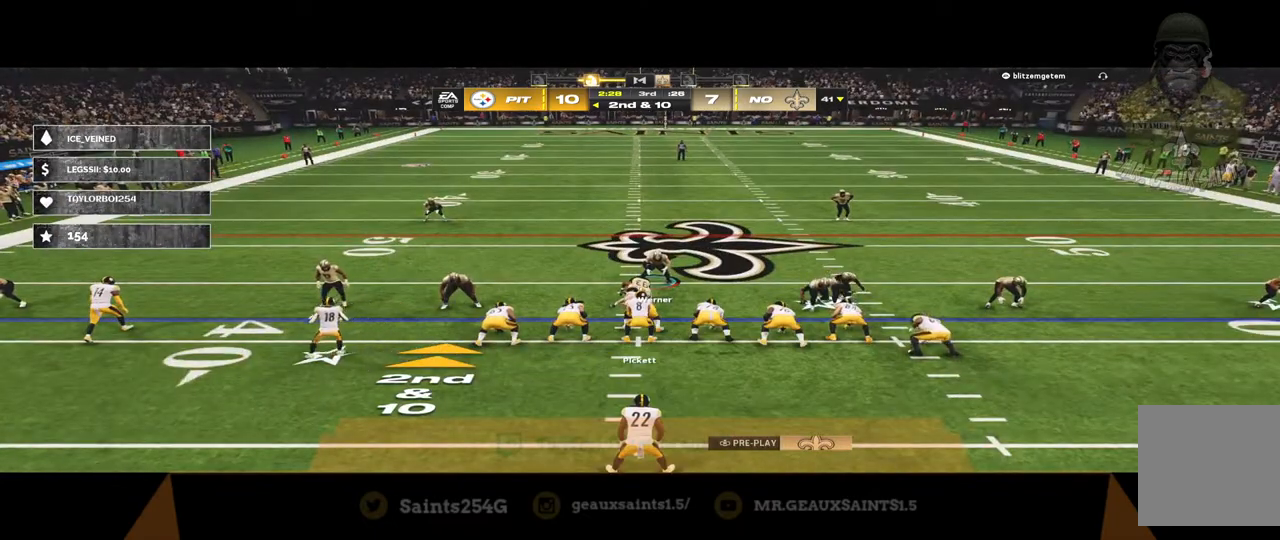
{"buttons": [], "left_stick": "center", "right_stick": "center", "events": [[133, "R1", "up"], [133, "left_stick", "down"], [267, "left_stick", "center"]]}
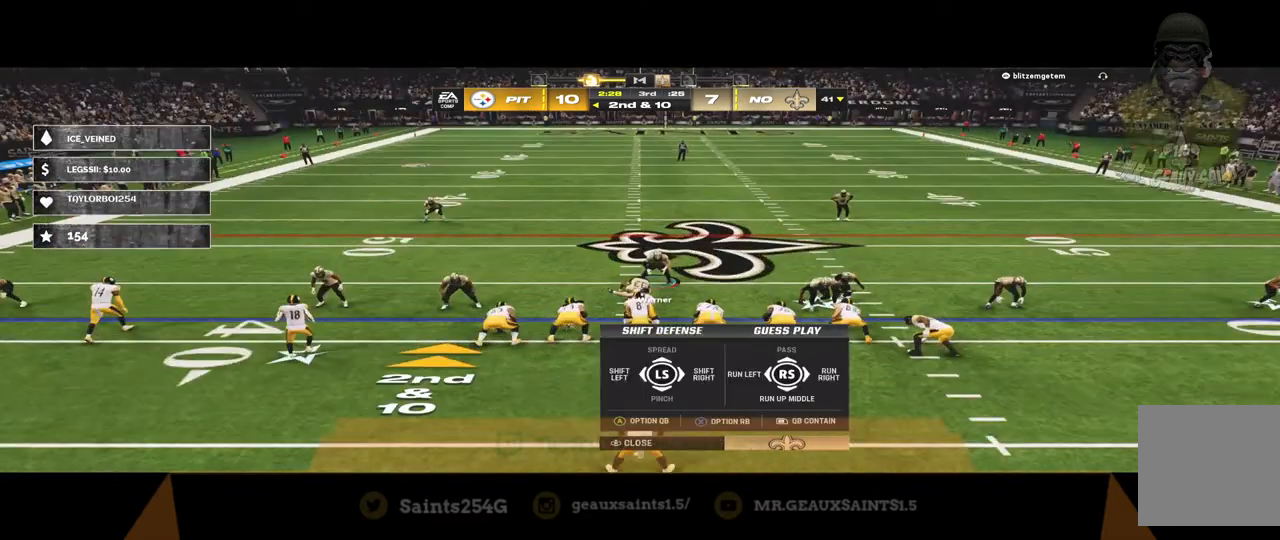
{"buttons": ["Y"], "left_stick": "right", "right_stick": "center", "events": [[433, "Y", "down"], [500, "left_stick", "right"]]}
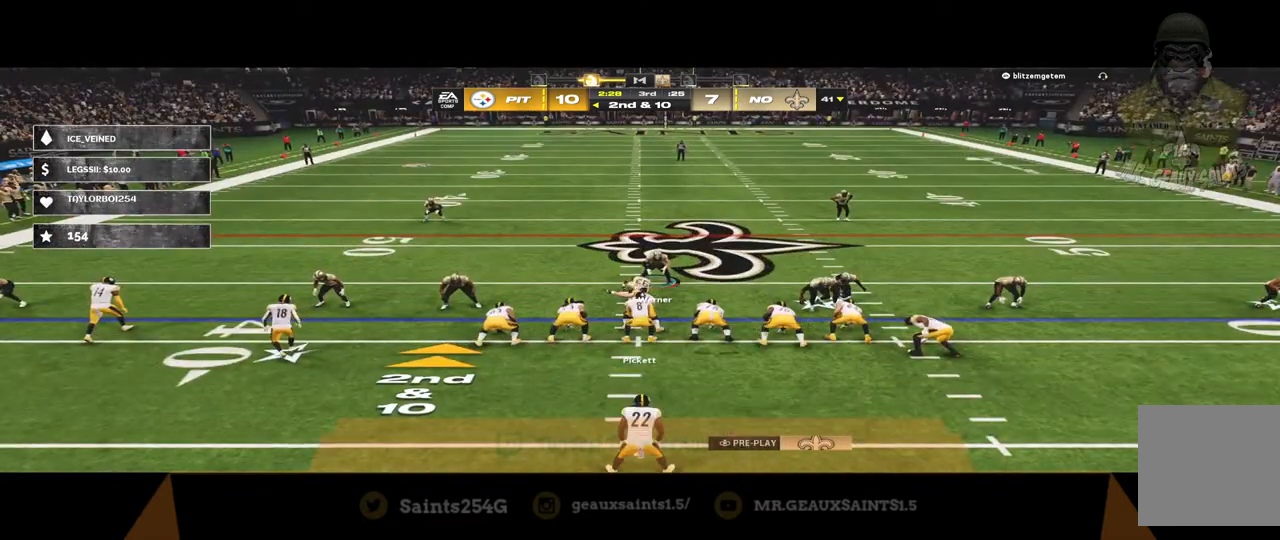
{"buttons": ["R1"], "left_stick": "center", "right_stick": "center", "events": [[67, "Y", "up"], [133, "left_stick", "center"], [433, "R1", "down"]]}
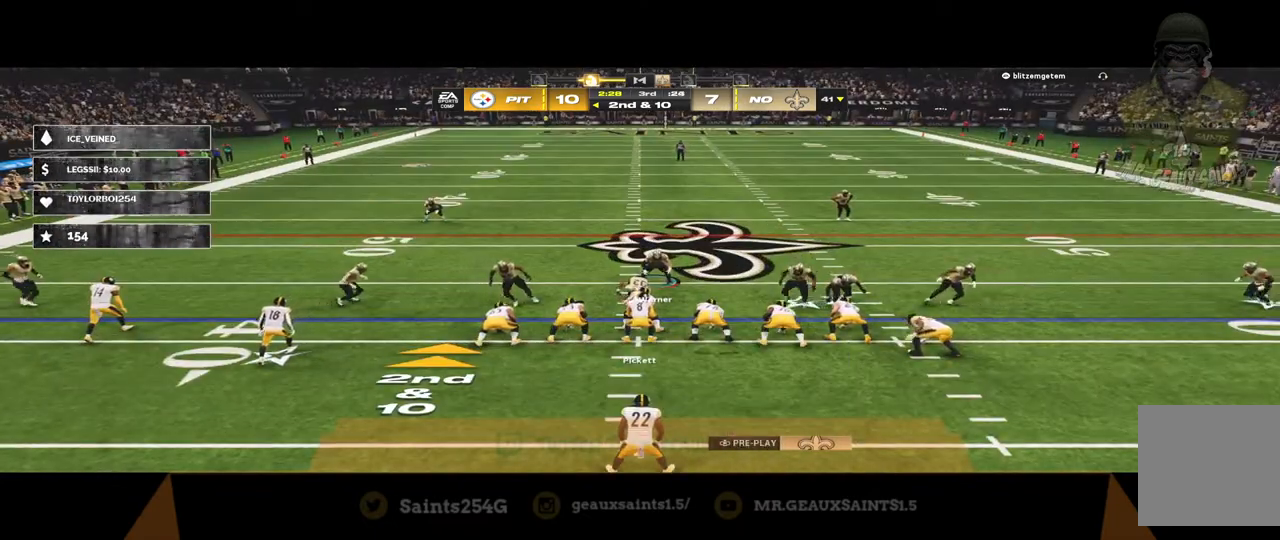
{"buttons": [], "left_stick": "center", "right_stick": "center", "events": [[33, "R1", "up"]]}
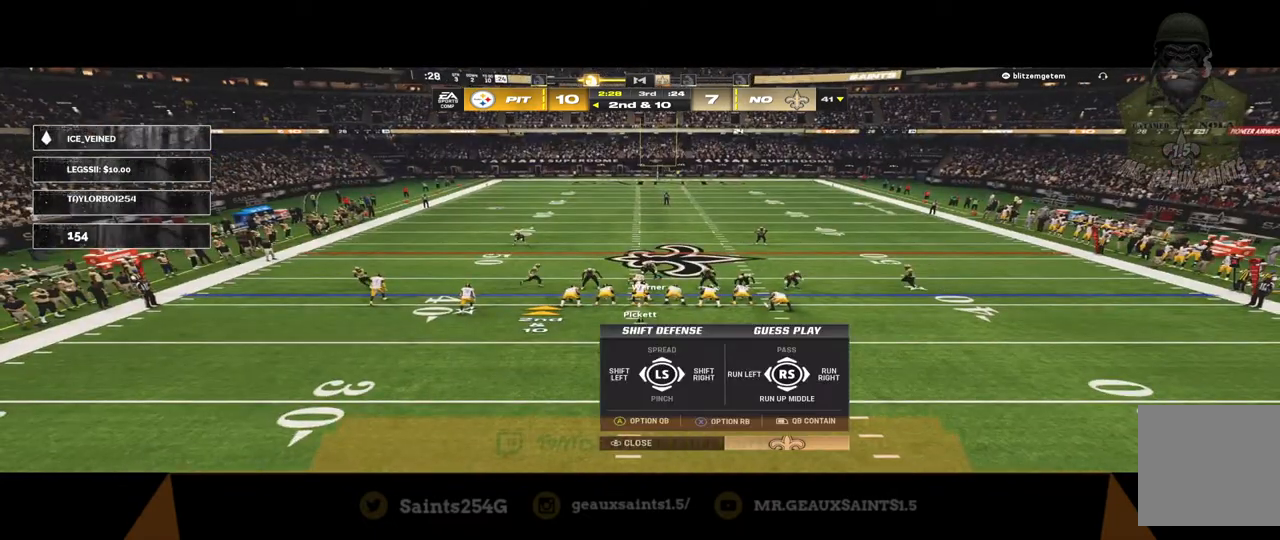
{"buttons": ["R2"], "left_stick": "up-left", "right_stick": "center", "events": [[167, "R3", "down"], [300, "R3", "up"], [433, "R2", "down"], [467, "left_stick", "up-left"]]}
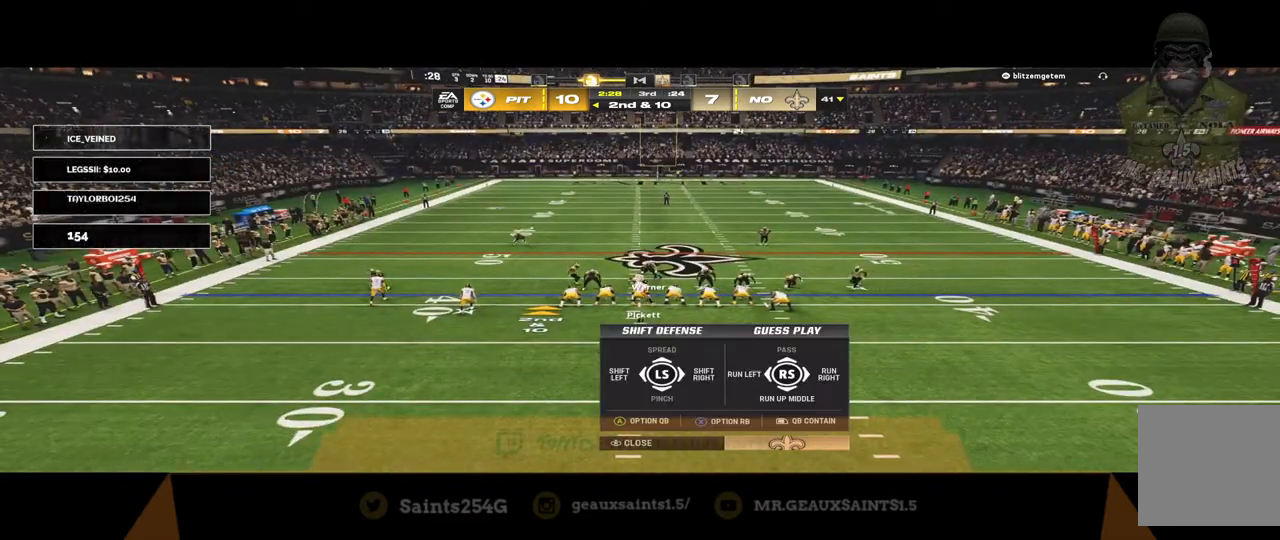
{"buttons": ["R2"], "left_stick": "up-left", "right_stick": "center", "events": []}
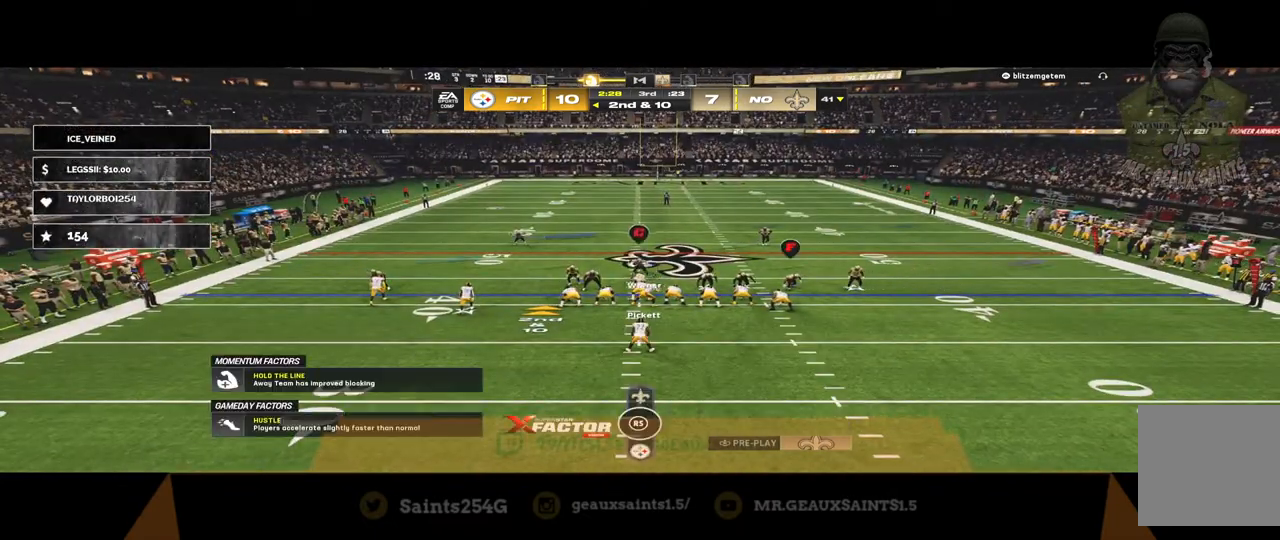
{"buttons": ["R2"], "left_stick": "center", "right_stick": "center", "events": [[200, "left_stick", "center"]]}
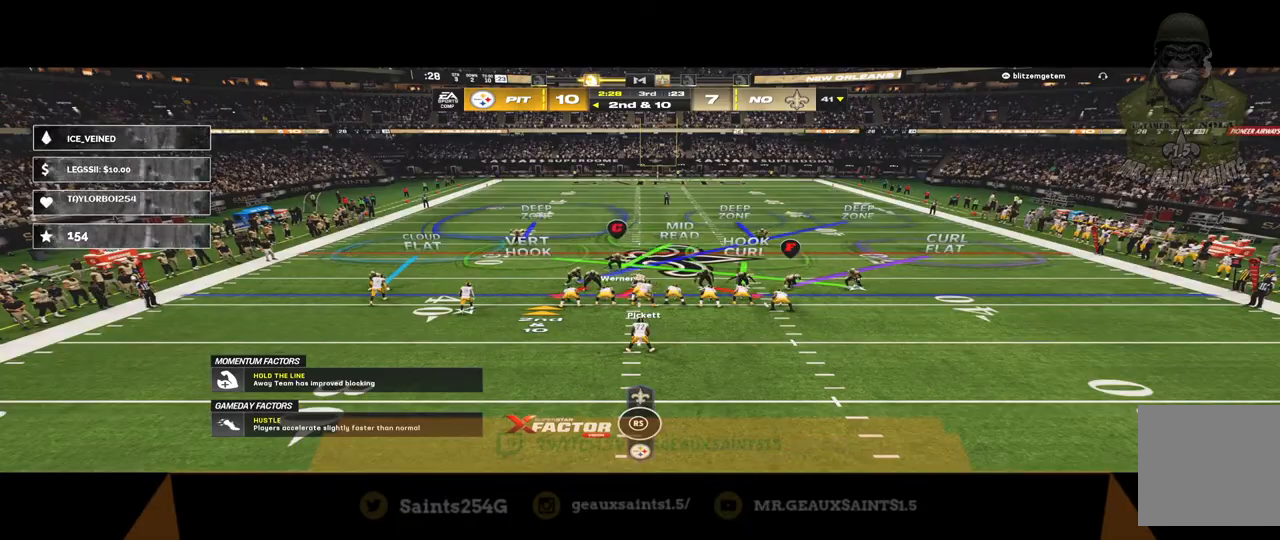
{"buttons": ["R2"], "left_stick": "center", "right_stick": "center", "events": []}
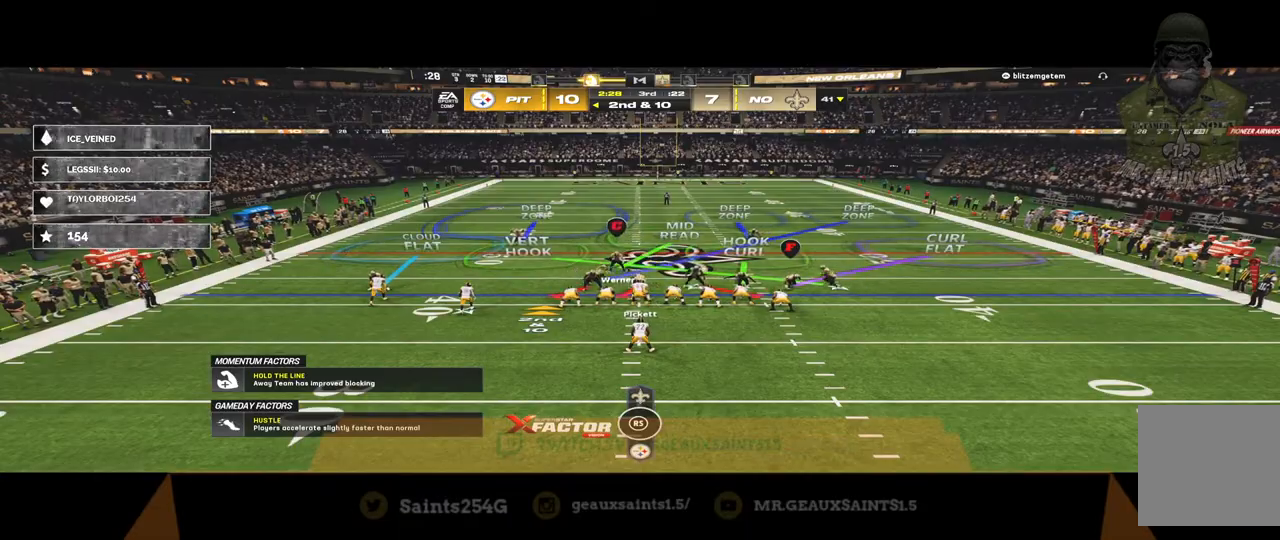
{"buttons": ["R2"], "left_stick": "up-left", "right_stick": "center", "events": [[100, "left_stick", "up-left"]]}
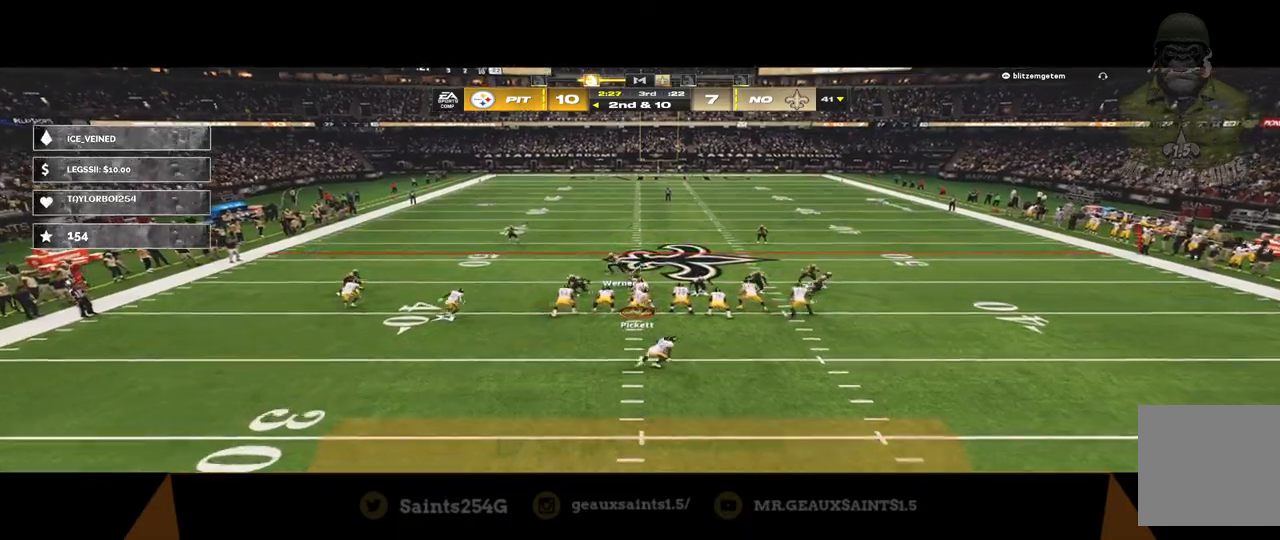
{"buttons": ["R2"], "left_stick": "down-left", "right_stick": "center", "events": [[467, "left_stick", "down-left"]]}
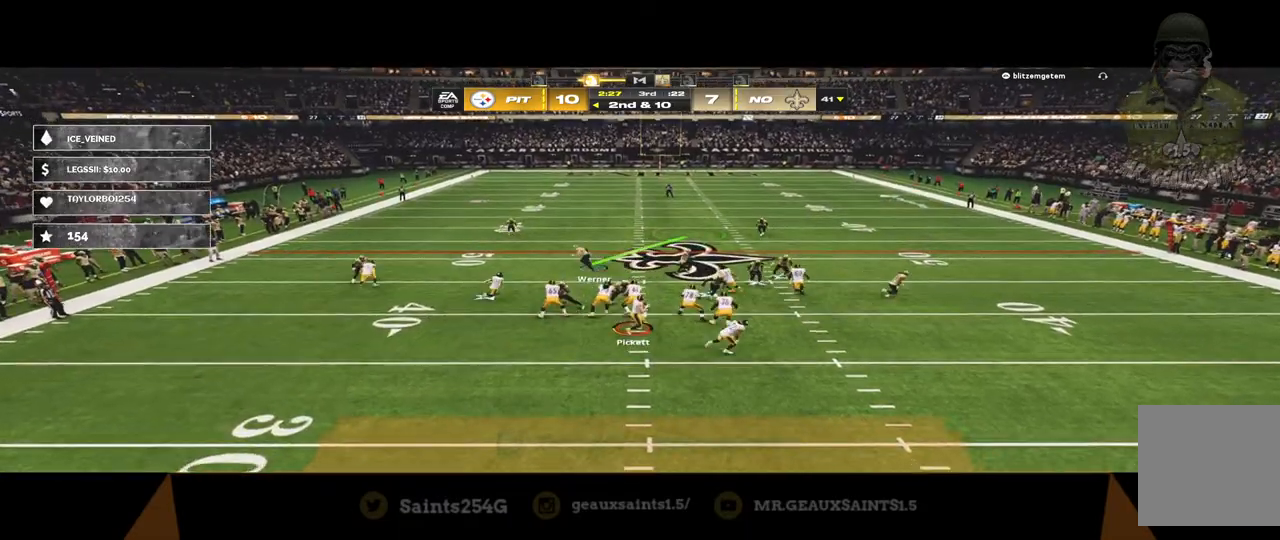
{"buttons": ["R2"], "left_stick": "up-left", "right_stick": "center", "events": [[100, "left_stick", "down-right"], [233, "left_stick", "right"], [467, "left_stick", "up-left"]]}
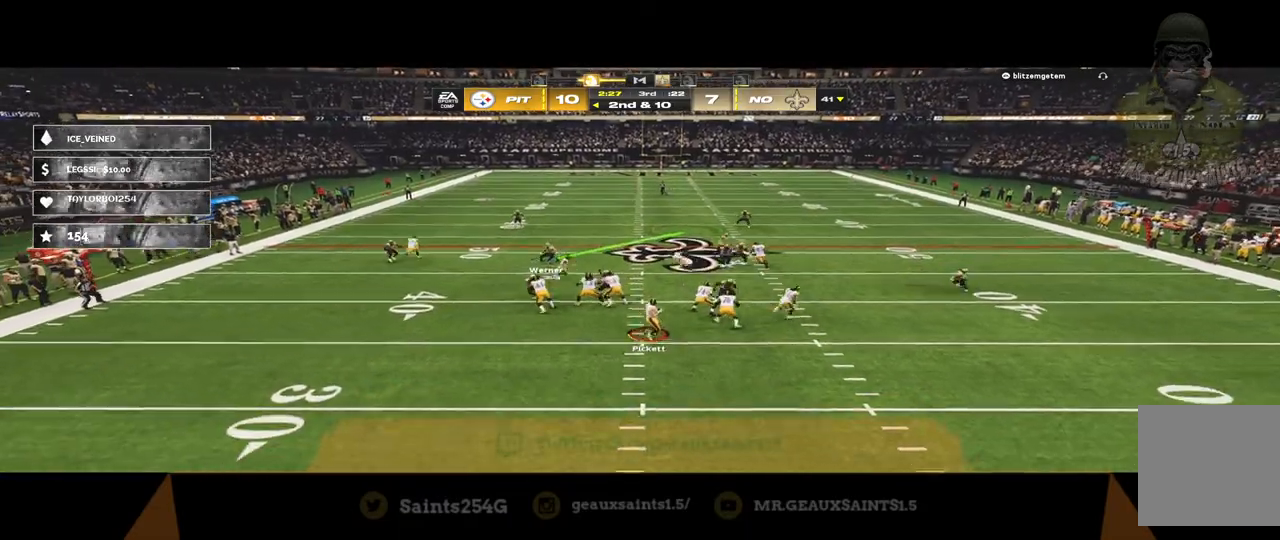
{"buttons": ["R2"], "left_stick": "down-left", "right_stick": "center", "events": [[400, "left_stick", "down-left"]]}
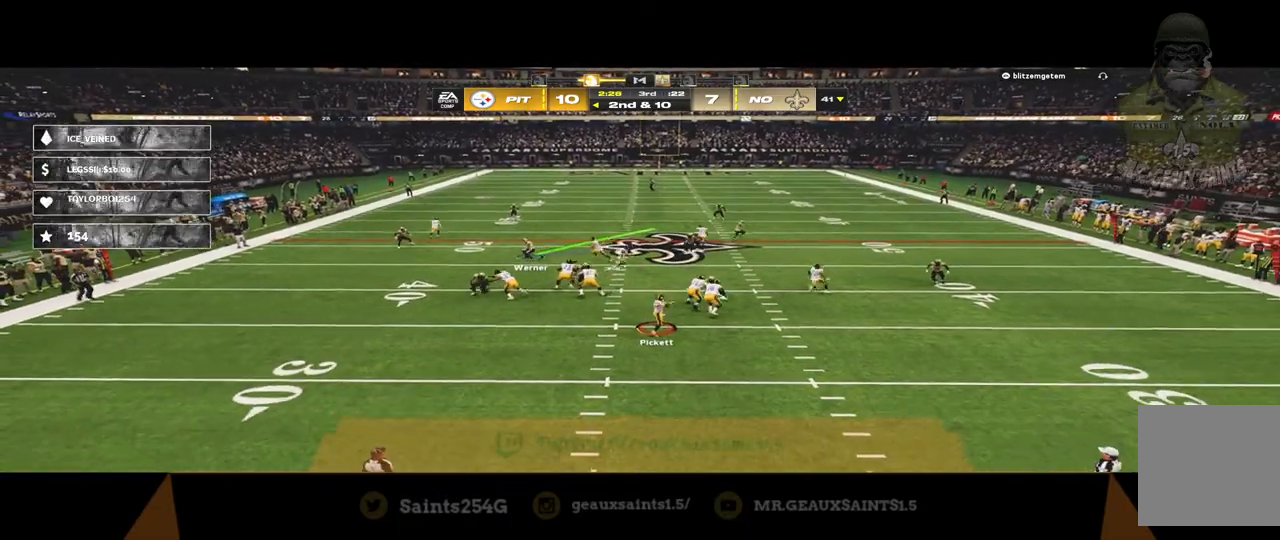
{"buttons": ["Y", "R2"], "left_stick": "up-left", "right_stick": "center", "events": [[100, "left_stick", "left"], [267, "left_stick", "up-left"], [400, "Y", "down"]]}
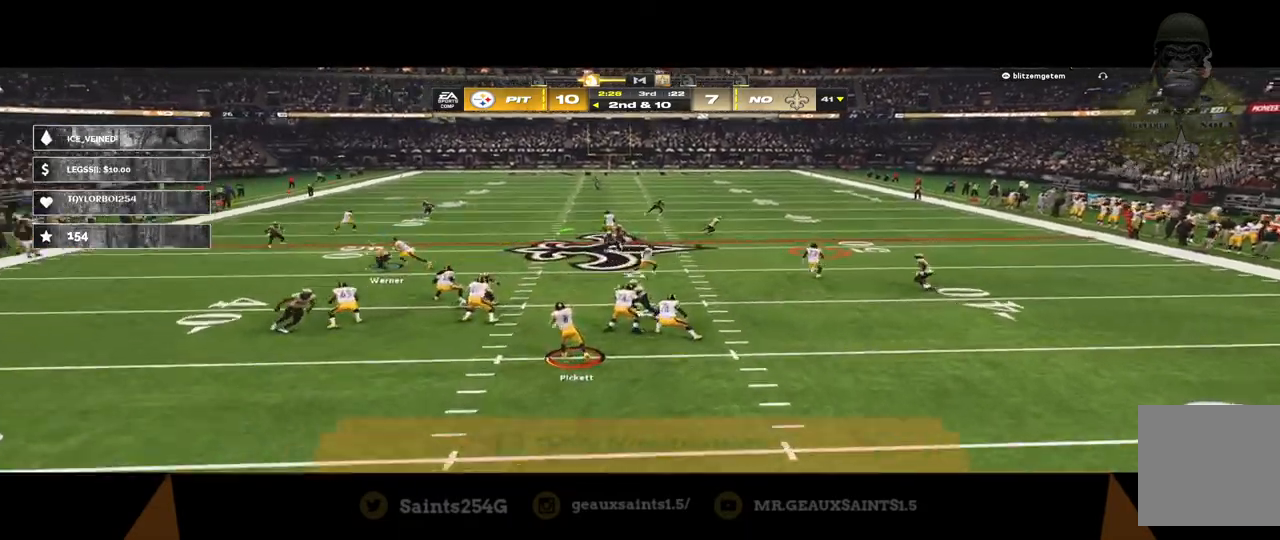
{"buttons": ["R2"], "left_stick": "down-right", "right_stick": "center", "events": [[200, "left_stick", "right"], [300, "Y", "up"], [367, "left_stick", "down-right"]]}
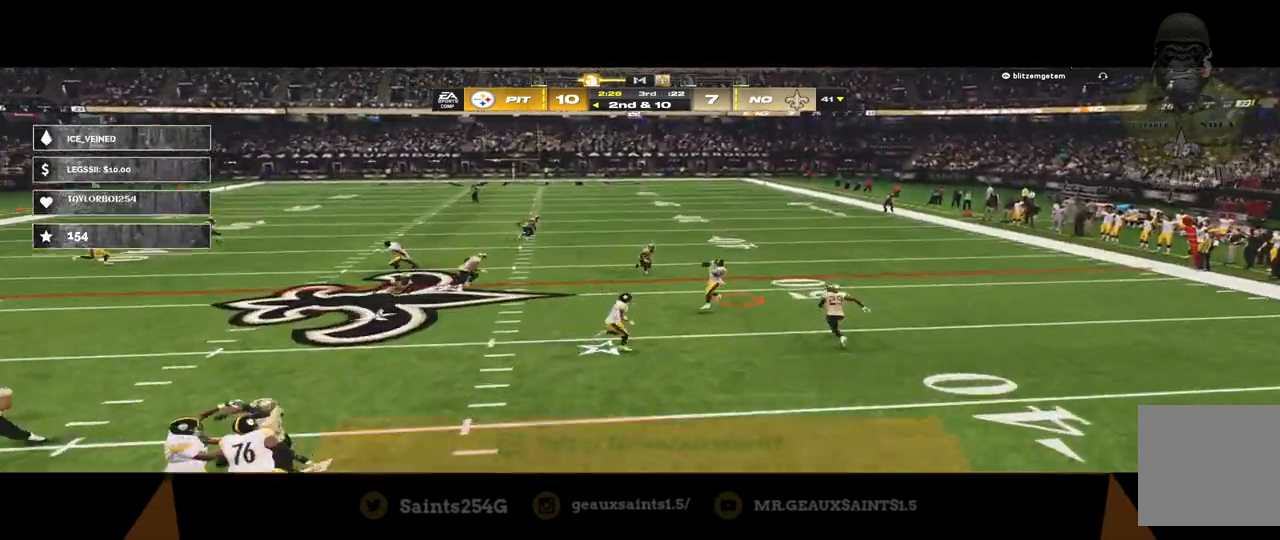
{"buttons": [], "left_stick": "down-right", "right_stick": "down-left", "events": [[133, "B", "down"], [167, "R2", "up"], [167, "Y", "down"], [200, "A", "down"], [233, "A", "up"], [233, "B", "up"], [233, "Y", "up"], [233, "right_stick", "down-left"]]}
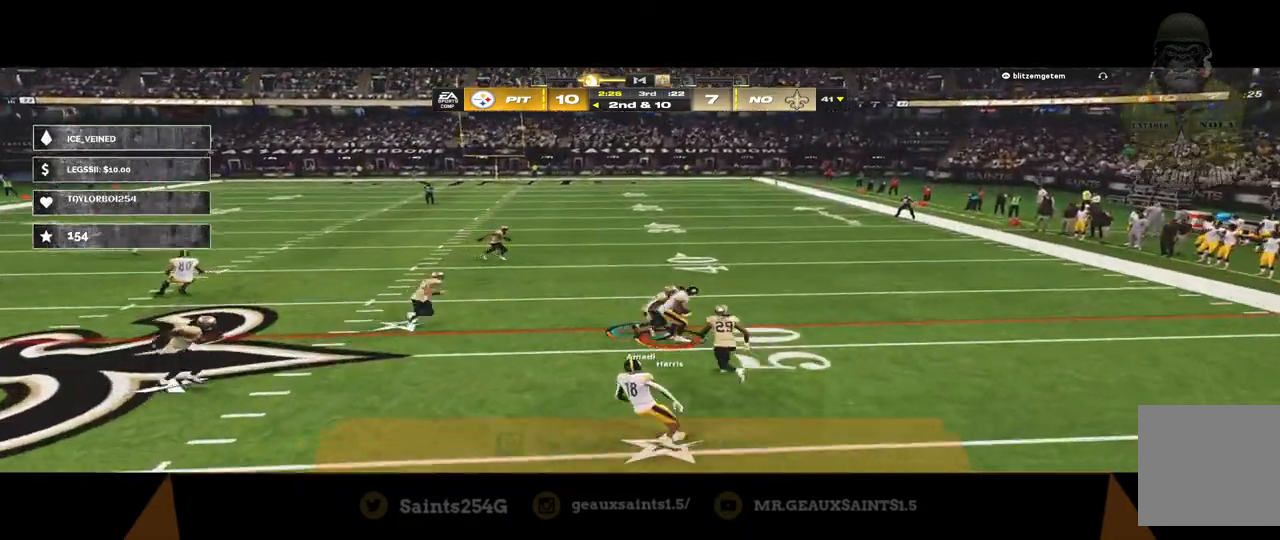
{"buttons": ["R1"], "left_stick": "down-right", "right_stick": "down-left", "events": [[100, "R1", "down"]]}
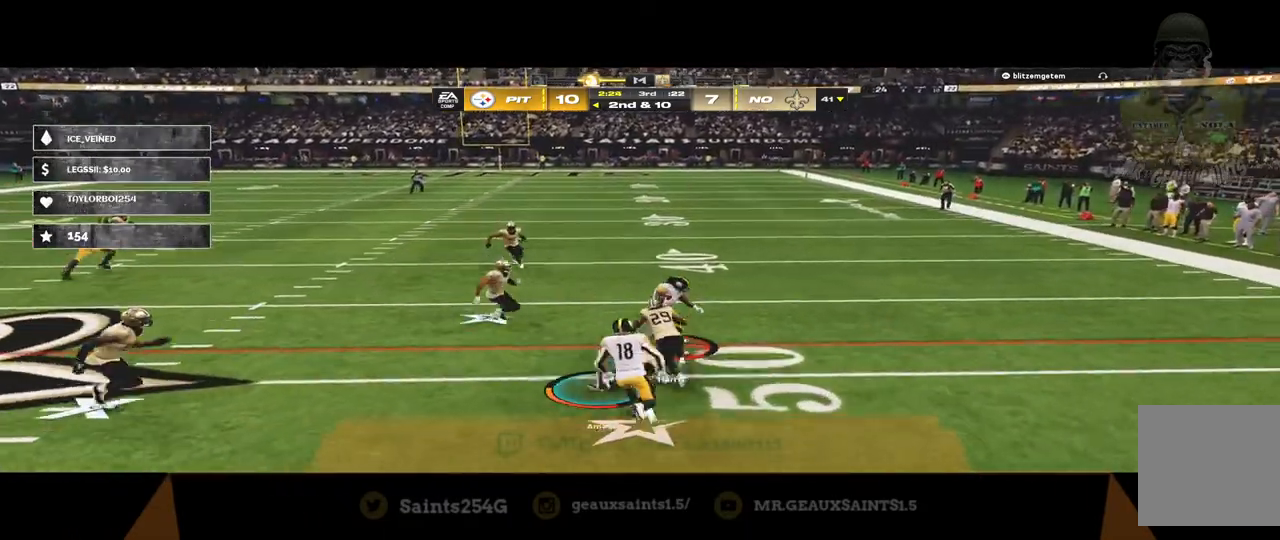
{"buttons": ["A", "R1"], "left_stick": "down-right", "right_stick": "center", "events": [[200, "right_stick", "center"], [433, "A", "down"]]}
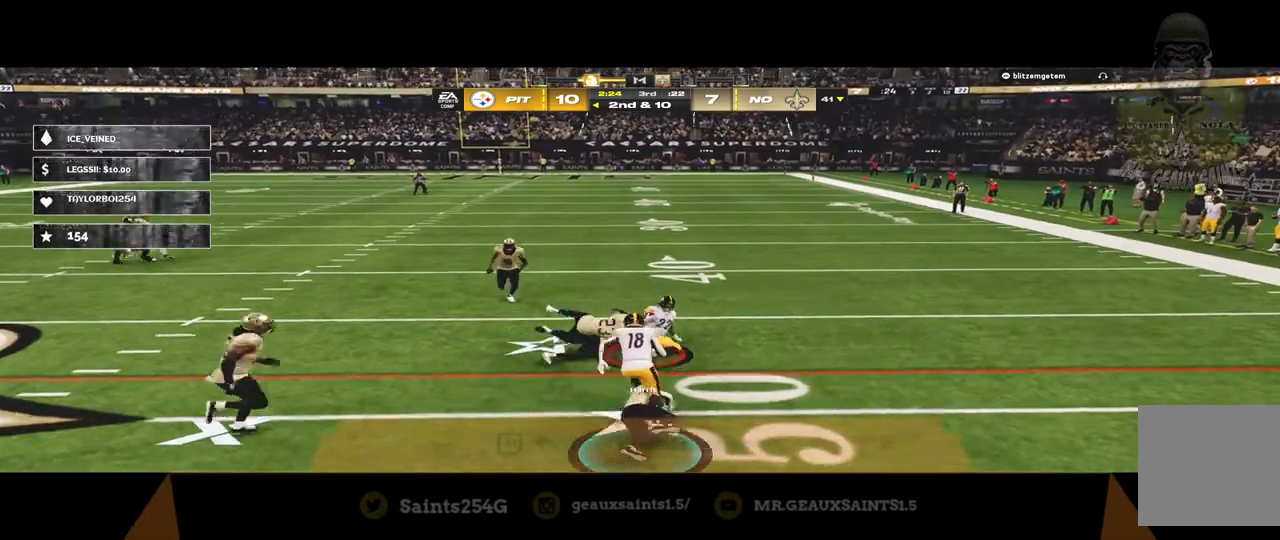
{"buttons": [], "left_stick": "center", "right_stick": "center", "events": [[33, "R1", "up"], [100, "A", "up"], [167, "A", "down"], [167, "left_stick", "center"], [233, "A", "up"], [367, "A", "down"], [400, "A", "up"]]}
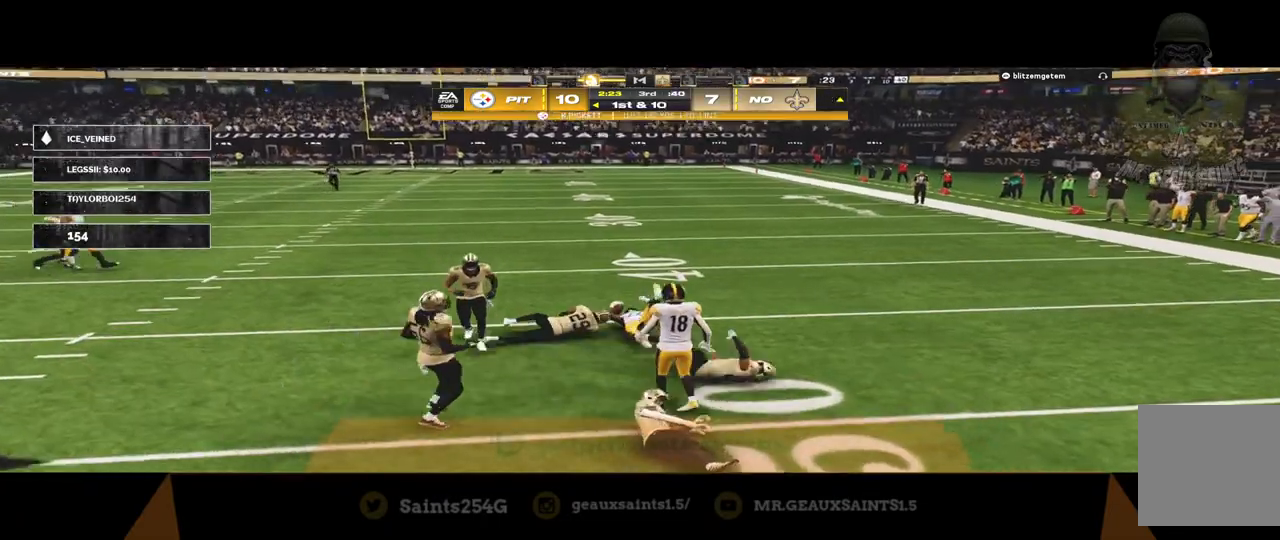
{"buttons": ["A"], "left_stick": "center", "right_stick": "center", "events": [[200, "A", "down"], [267, "A", "up"], [367, "A", "down"], [433, "A", "up"], [500, "A", "down"]]}
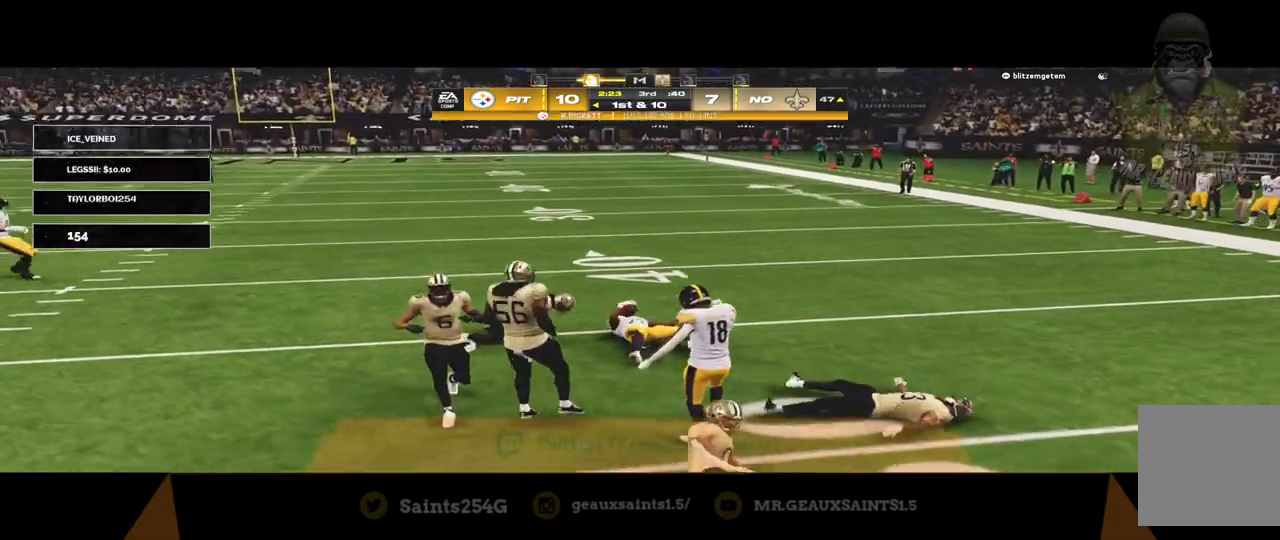
{"buttons": ["A"], "left_stick": "center", "right_stick": "center", "events": [[67, "A", "up"], [133, "A", "down"], [200, "A", "up"], [500, "A", "down"]]}
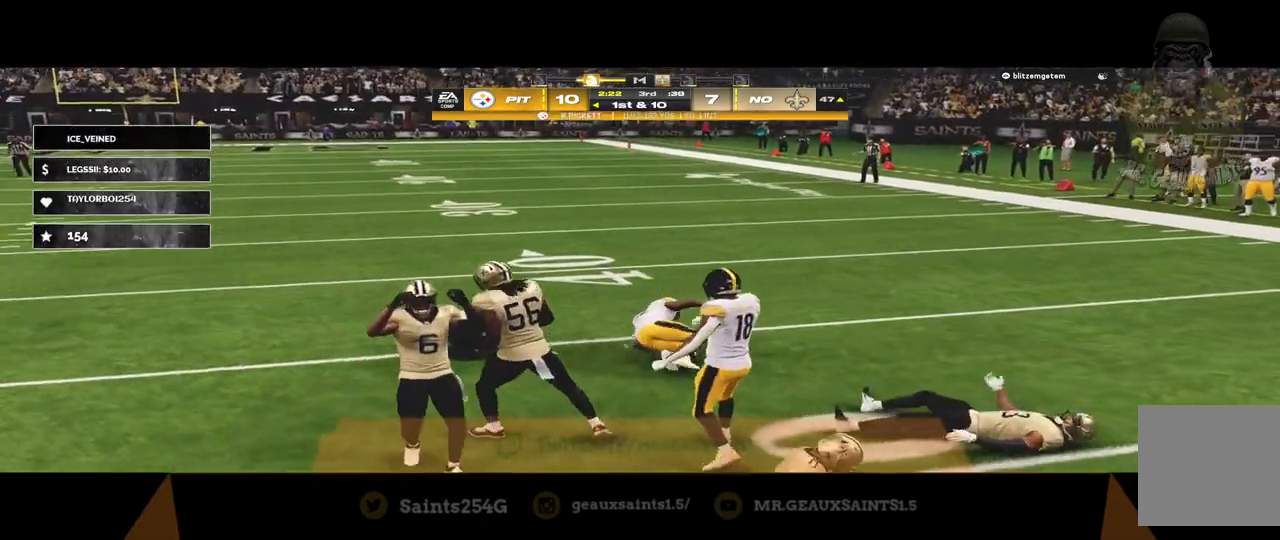
{"buttons": [], "left_stick": "center", "right_stick": "center", "events": [[100, "A", "up"], [167, "A", "down"], [233, "A", "up"], [300, "A", "down"], [400, "A", "up"]]}
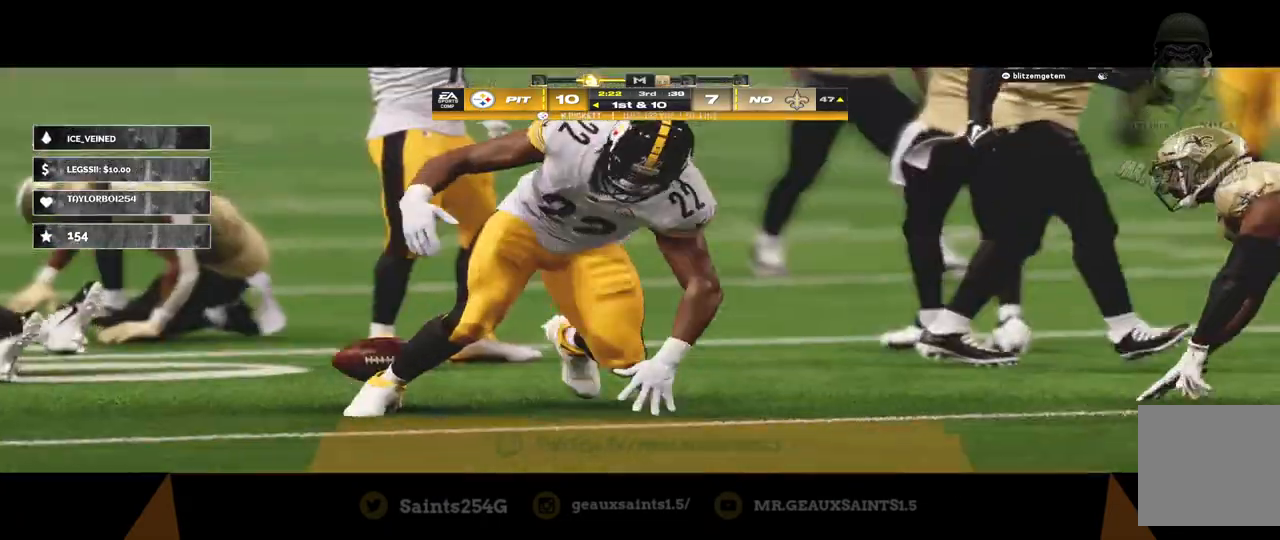
{"buttons": [], "left_stick": "center", "right_stick": "center", "events": []}
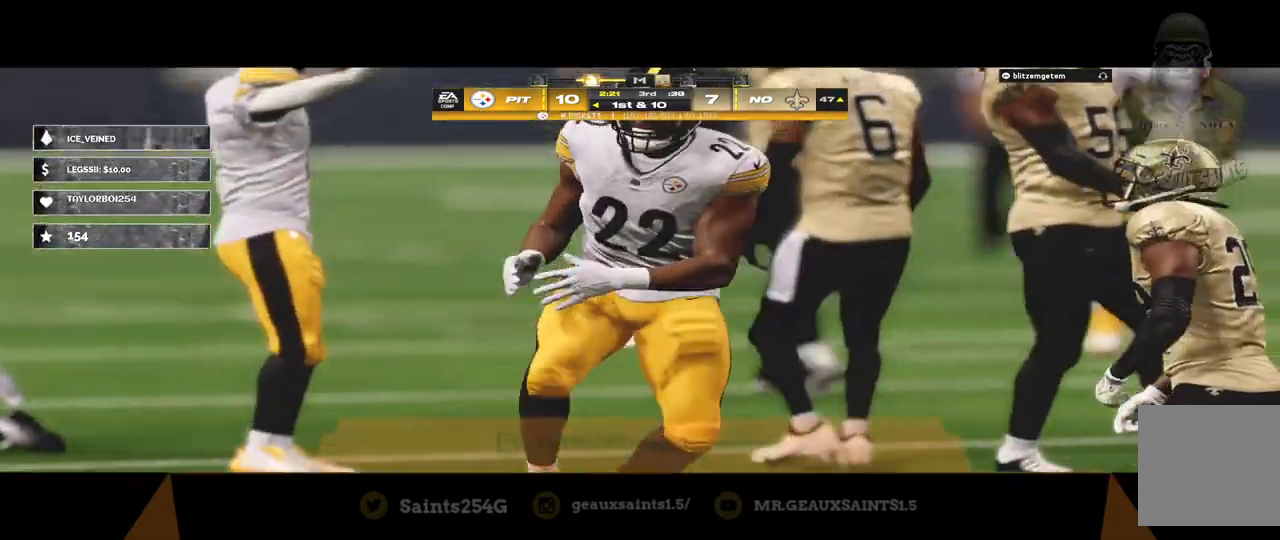
{"buttons": [], "left_stick": "center", "right_stick": "center"}
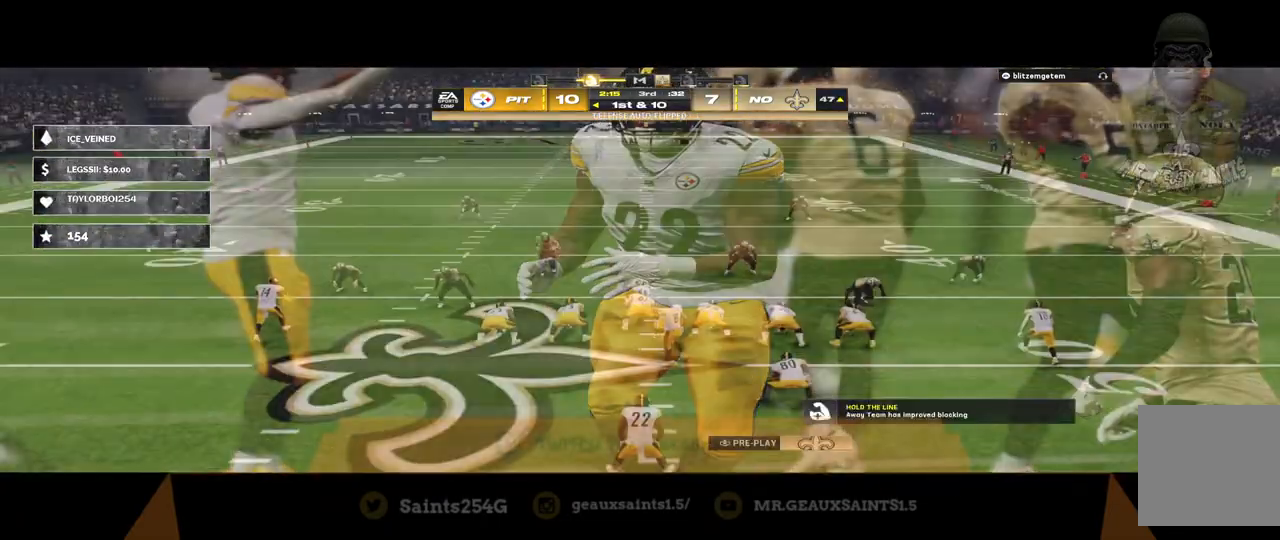
{"buttons": [], "left_stick": "center", "right_stick": "center", "events": []}